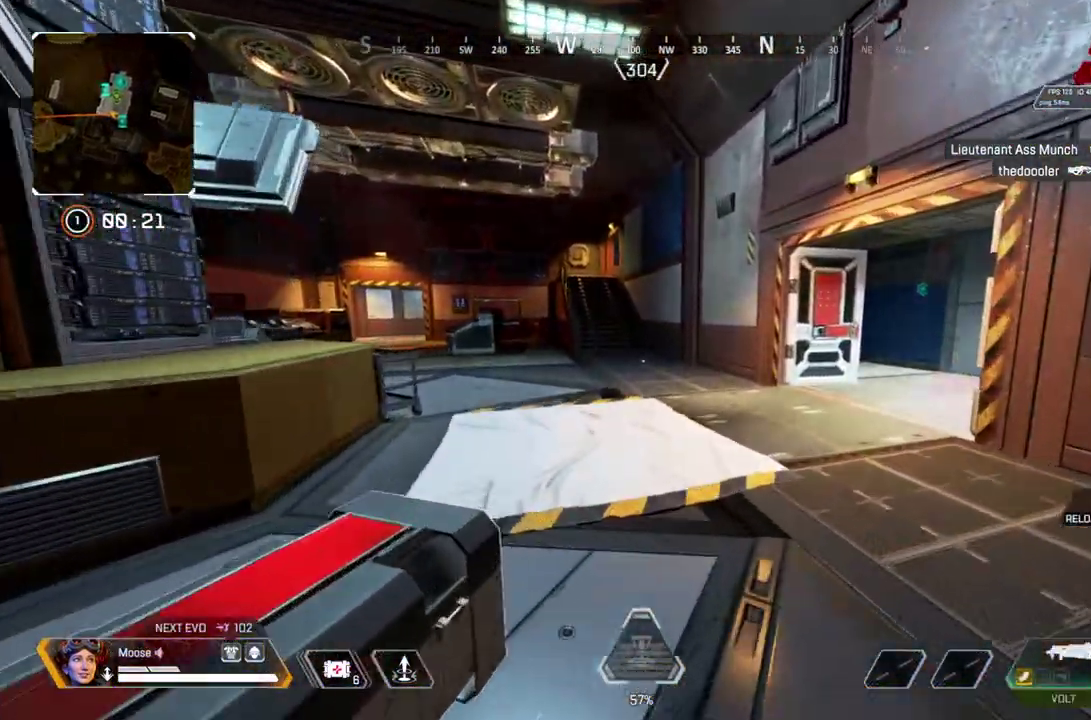
Gameplay with a controller (PlayStation layout); each line is a JSON object with the inputs held at the frame after it. "events" lists button and stick changes between this image and that frame as [ms after this image, input, new state], when the widget could be followed in between. Not read: L3 R3 SELECT START.
{"buttons": [], "left_stick": "up", "right_stick": "center", "events": []}
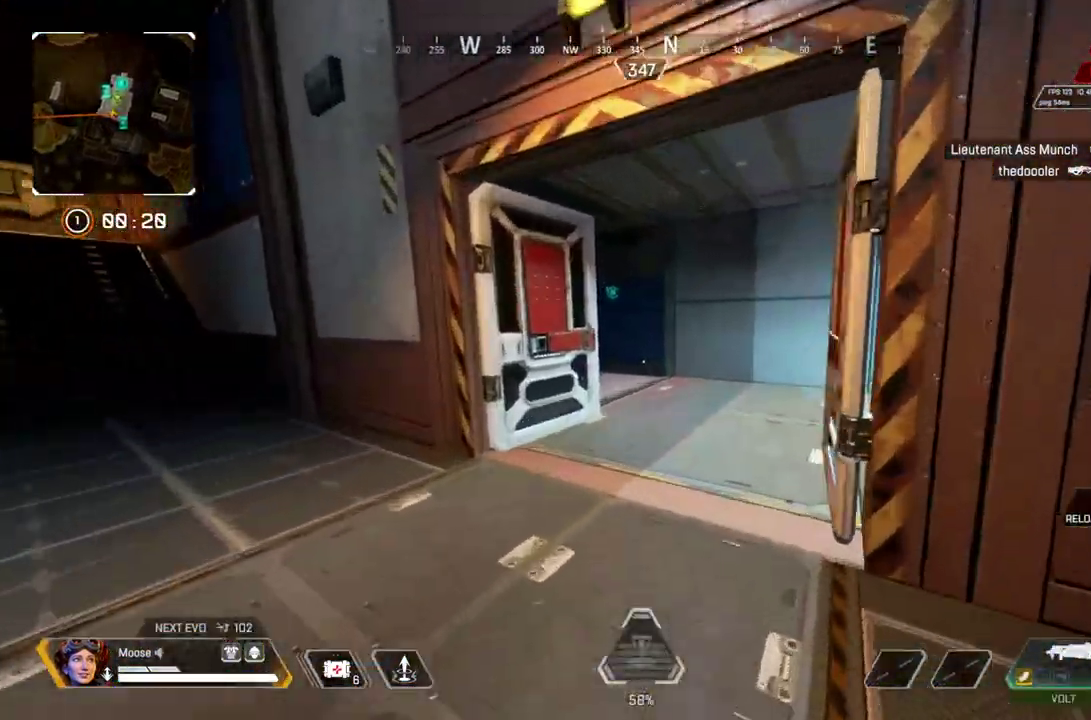
{"buttons": [], "left_stick": "up", "right_stick": "center", "events": []}
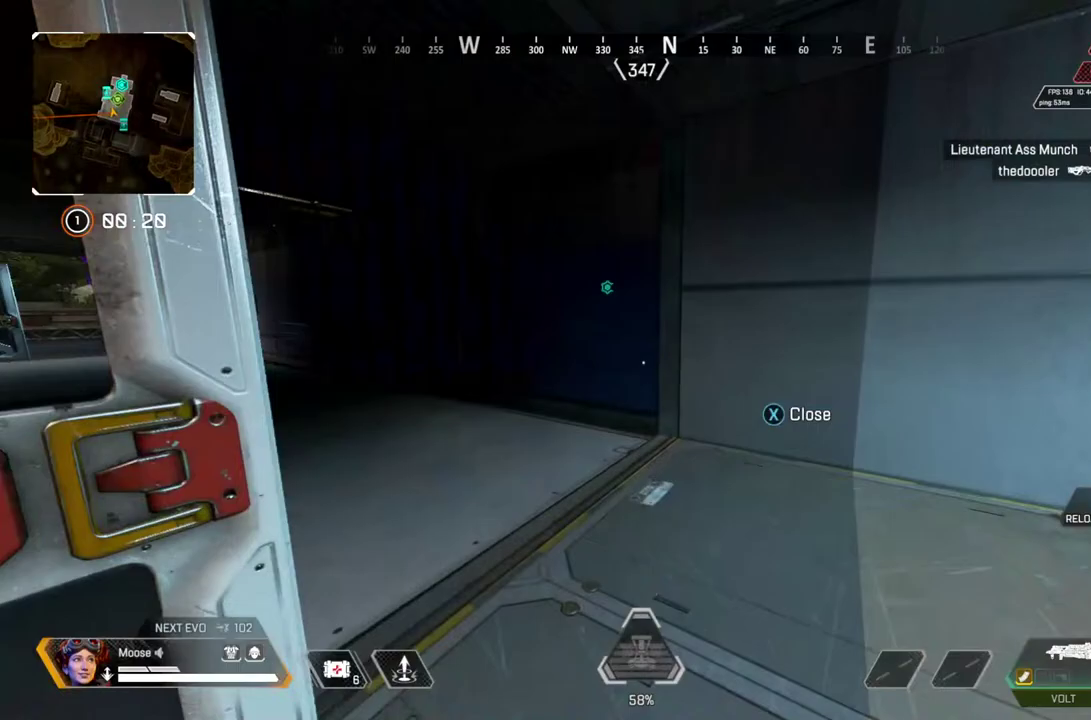
{"buttons": [], "left_stick": "up", "right_stick": "center", "events": [[367, "CIRCLE", "down"], [500, "CIRCLE", "up"]]}
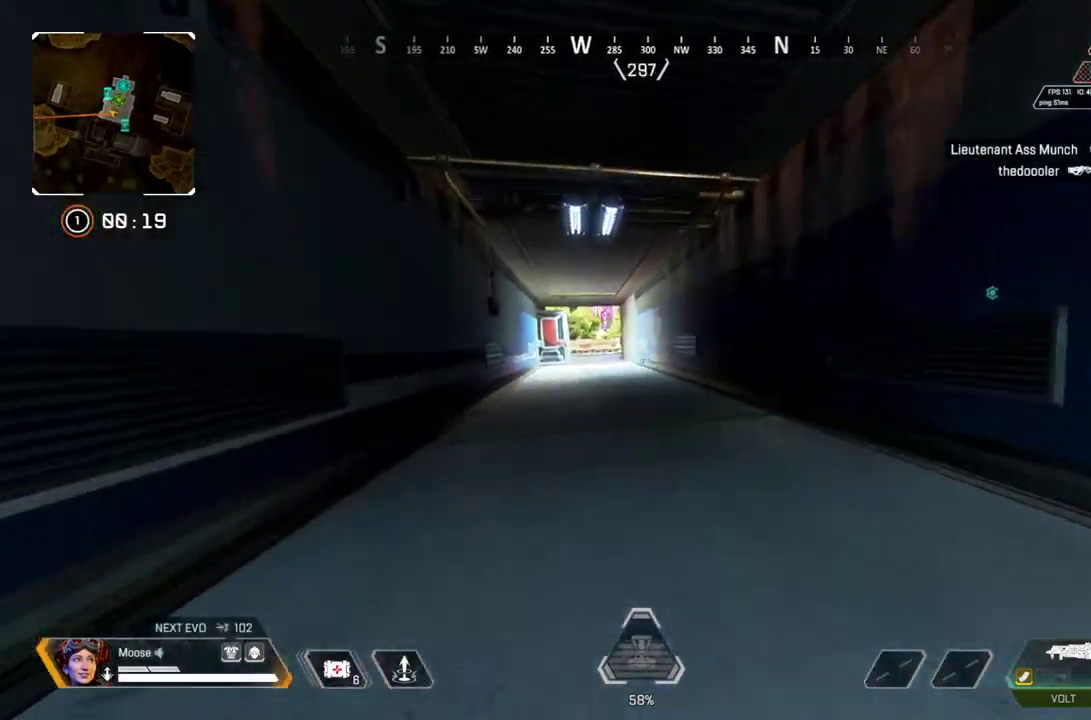
{"buttons": [], "left_stick": "up-left", "right_stick": "center"}
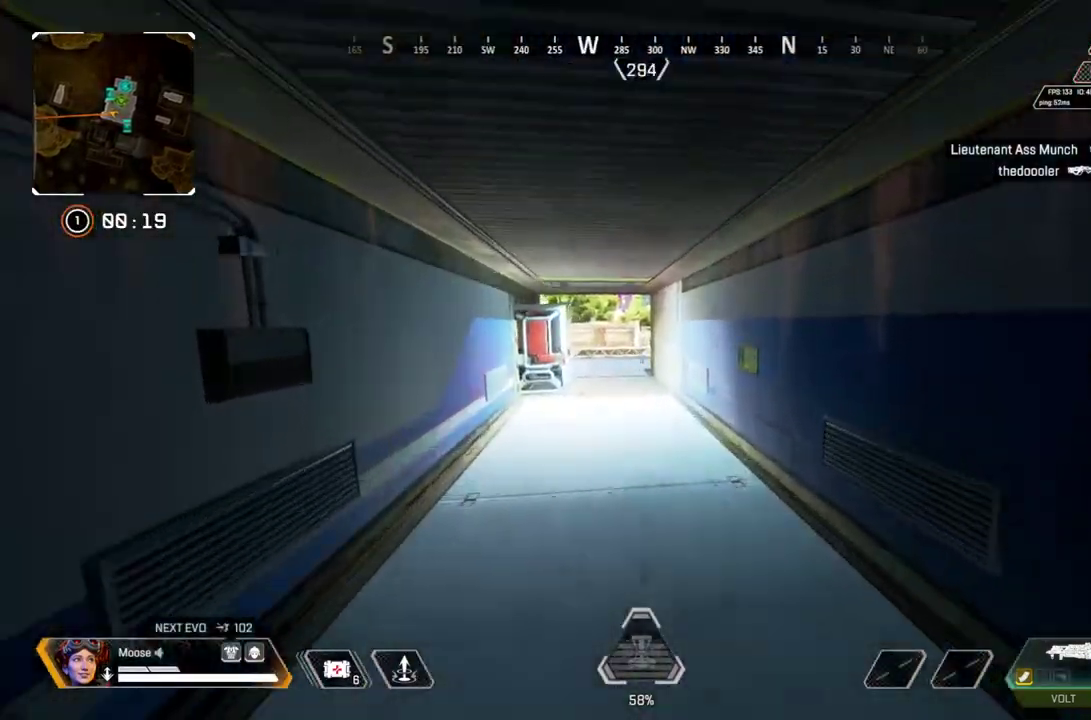
{"buttons": [], "left_stick": "up", "right_stick": "center"}
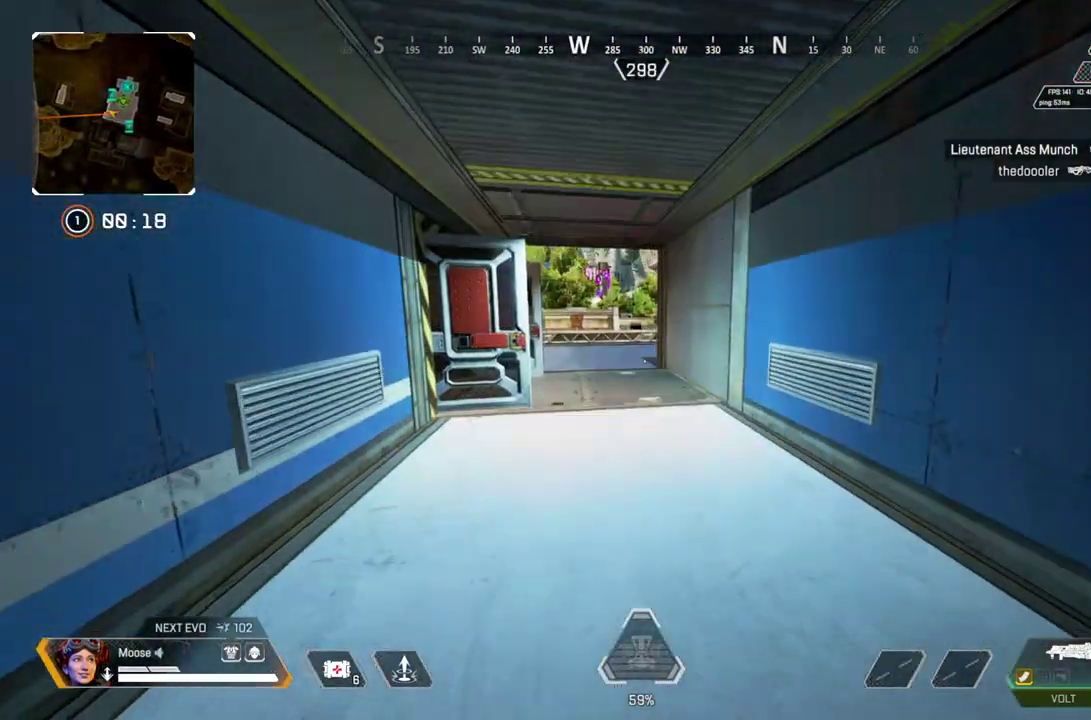
{"buttons": ["CIRCLE"], "left_stick": "up", "right_stick": "center", "events": [[183, "left_stick", "center"], [350, "left_stick", "up"], [433, "CIRCLE", "down"]]}
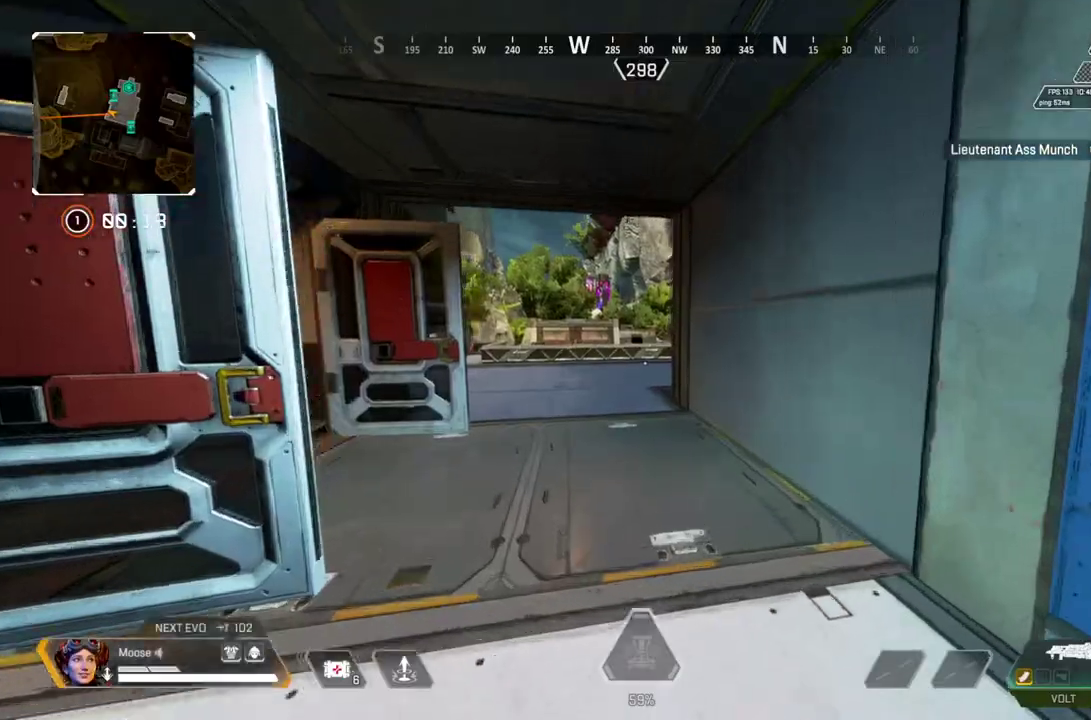
{"buttons": [], "left_stick": "up", "right_stick": "center", "events": [[33, "CIRCLE", "up"]]}
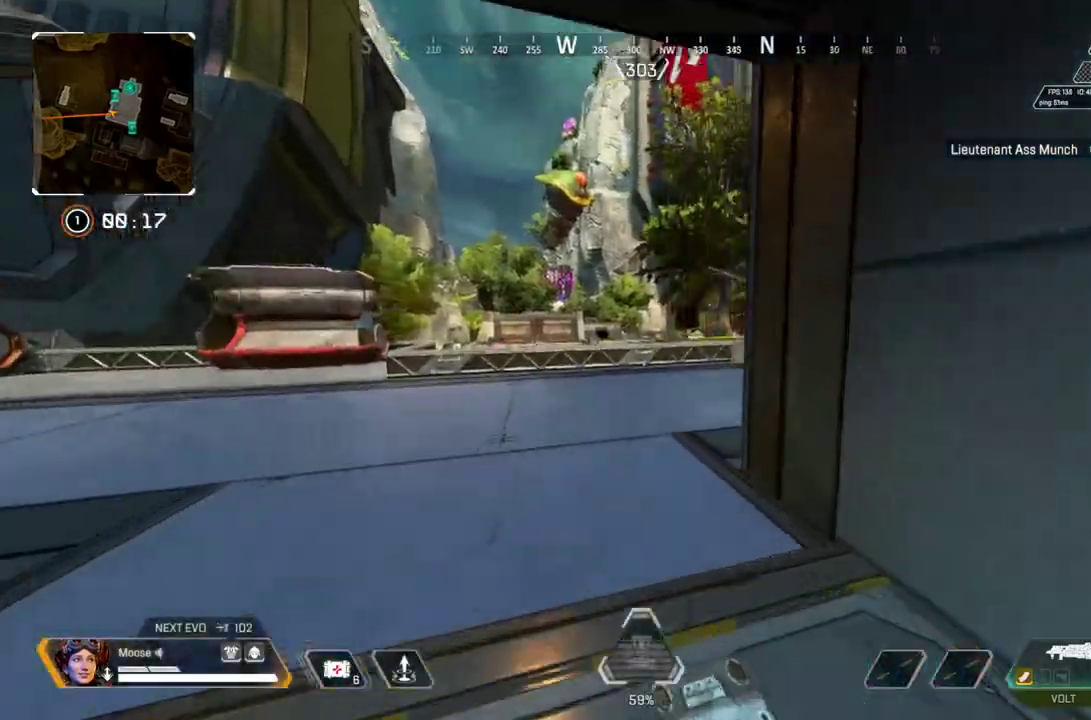
{"buttons": [], "left_stick": "up", "right_stick": "center", "events": [[83, "L1", "down"], [183, "L1", "up"]]}
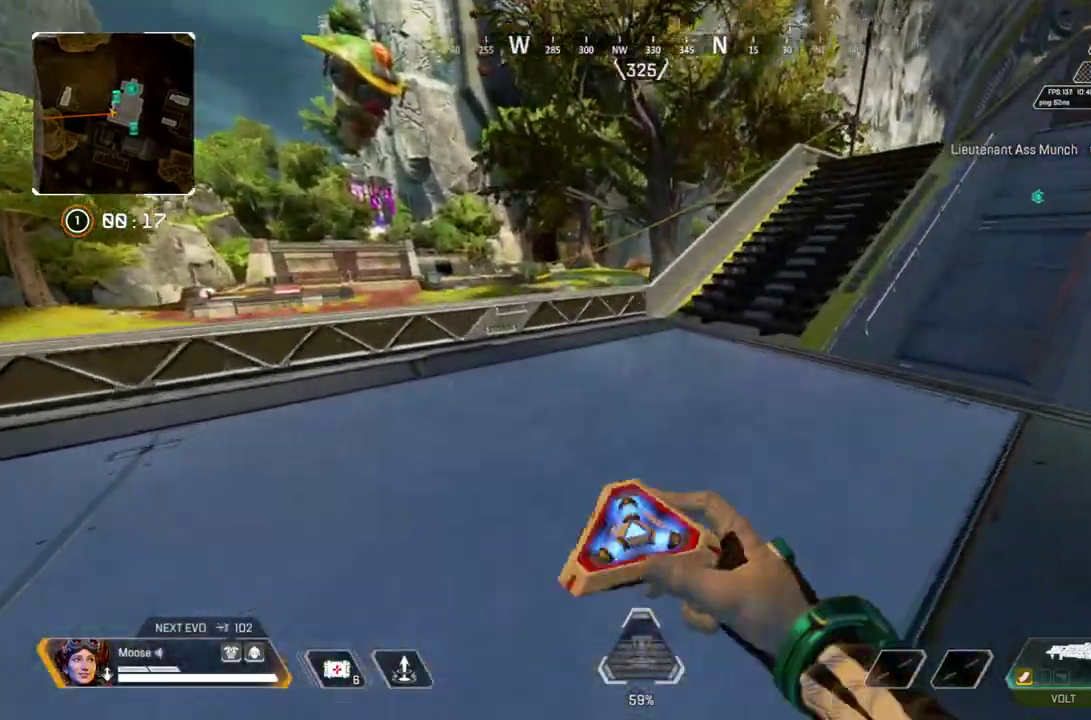
{"buttons": [], "left_stick": "center", "right_stick": "up-right", "events": [[233, "CROSS", "down"], [333, "right_stick", "up-right"], [367, "CROSS", "up"], [433, "left_stick", "center"]]}
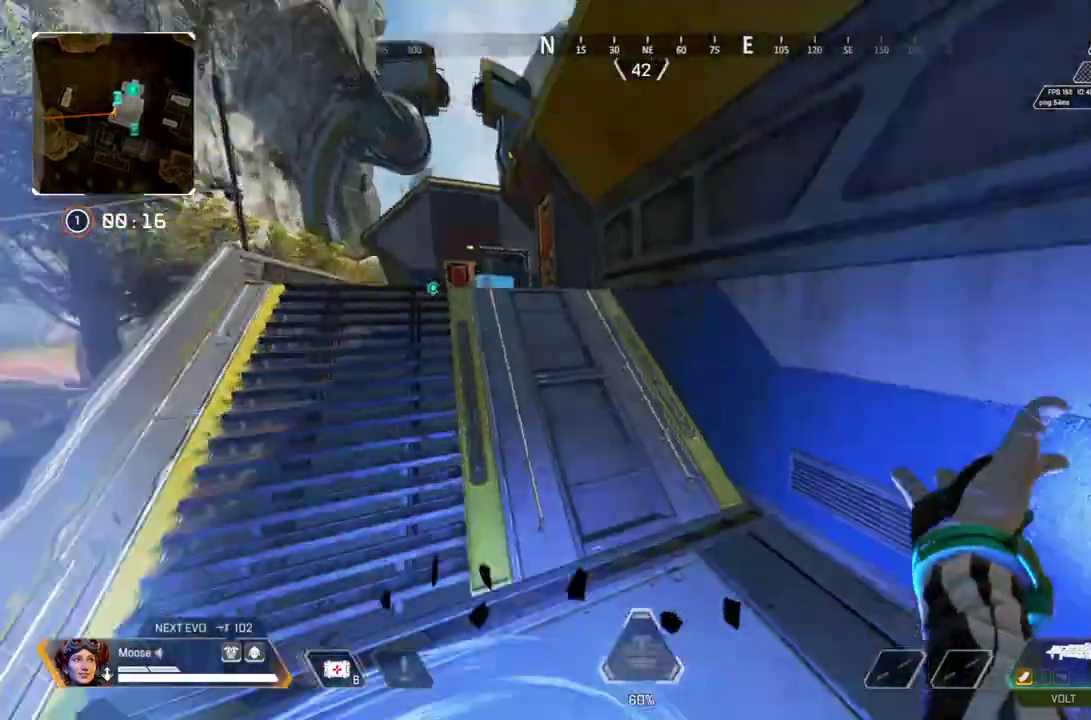
{"buttons": [], "left_stick": "center", "right_stick": "center", "events": [[233, "right_stick", "center"]]}
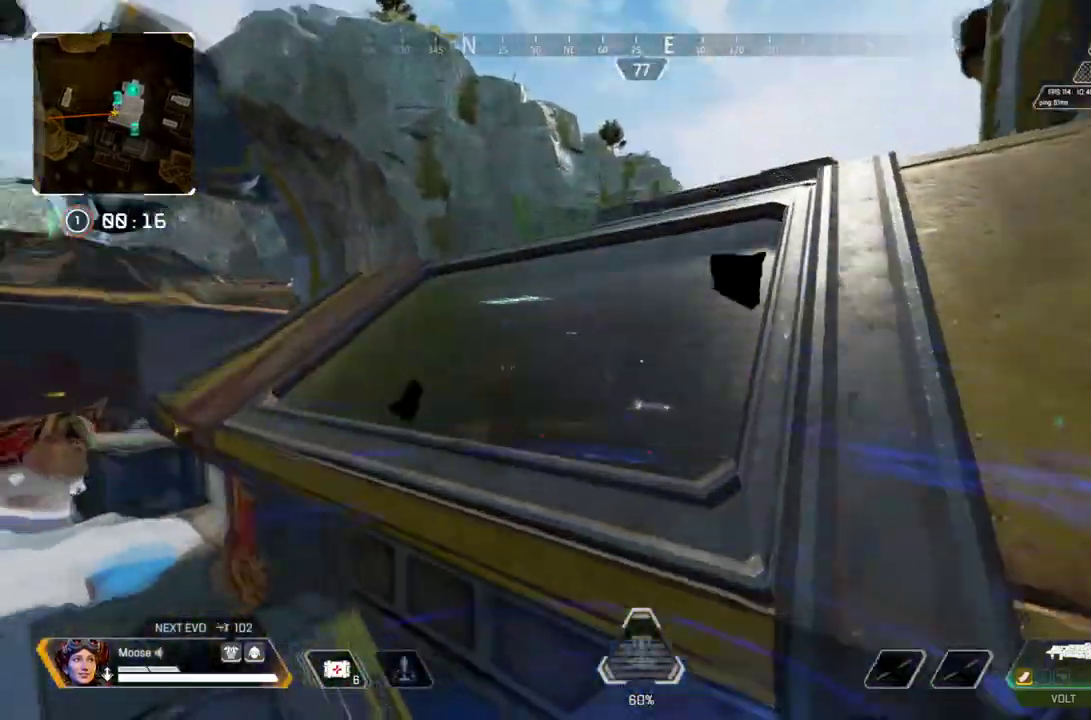
{"buttons": [], "left_stick": "up", "right_stick": "center", "events": [[250, "left_stick", "up"]]}
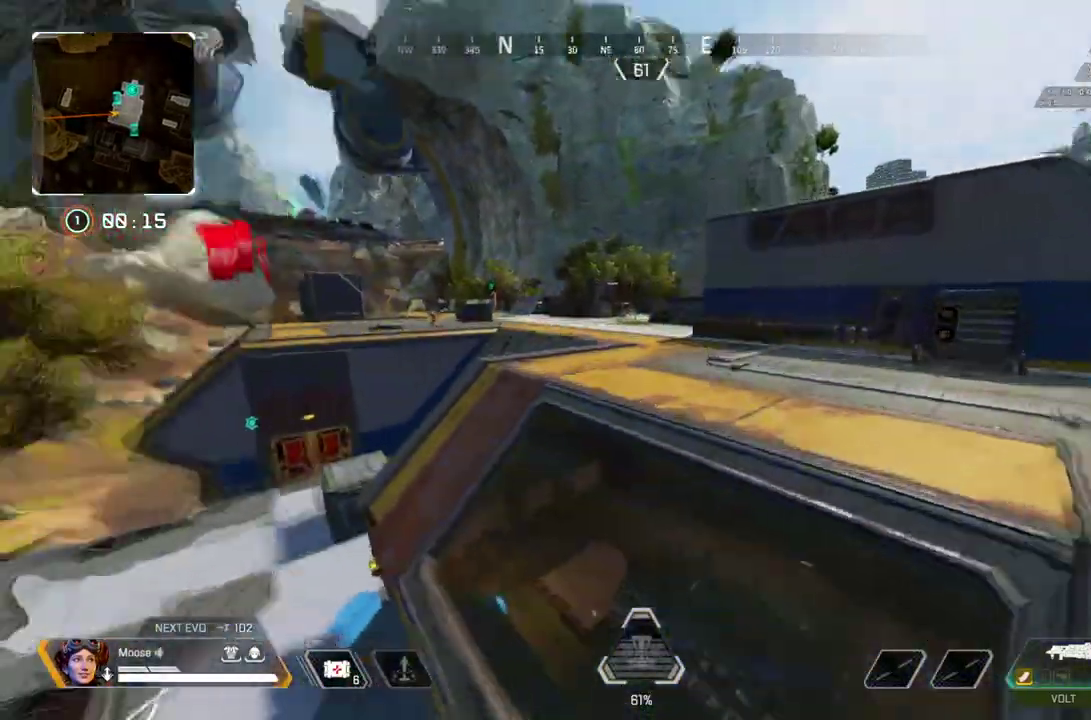
{"buttons": [], "left_stick": "up", "right_stick": "center", "events": [[333, "TRIANGLE", "down"], [433, "TRIANGLE", "up"]]}
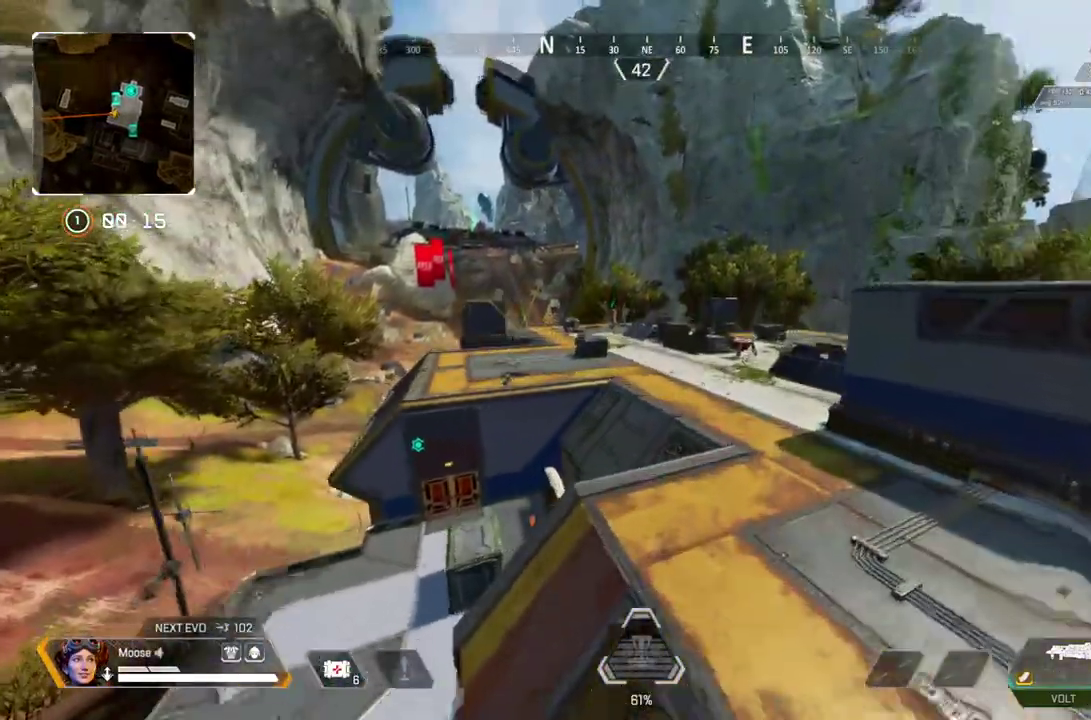
{"buttons": [], "left_stick": "up-left", "right_stick": "center", "events": [[150, "CIRCLE", "down"], [267, "CIRCLE", "up"], [433, "left_stick", "up-left"]]}
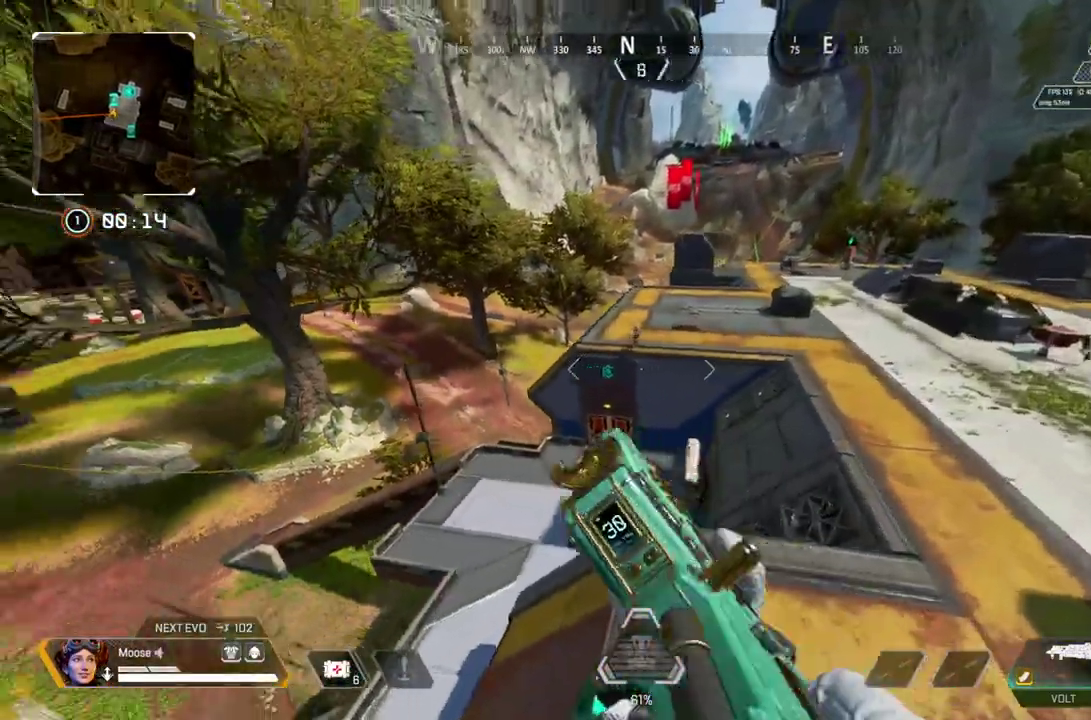
{"buttons": ["R2"], "left_stick": "right", "right_stick": "center", "events": [[183, "left_stick", "center"], [267, "left_stick", "right"], [450, "R2", "down"]]}
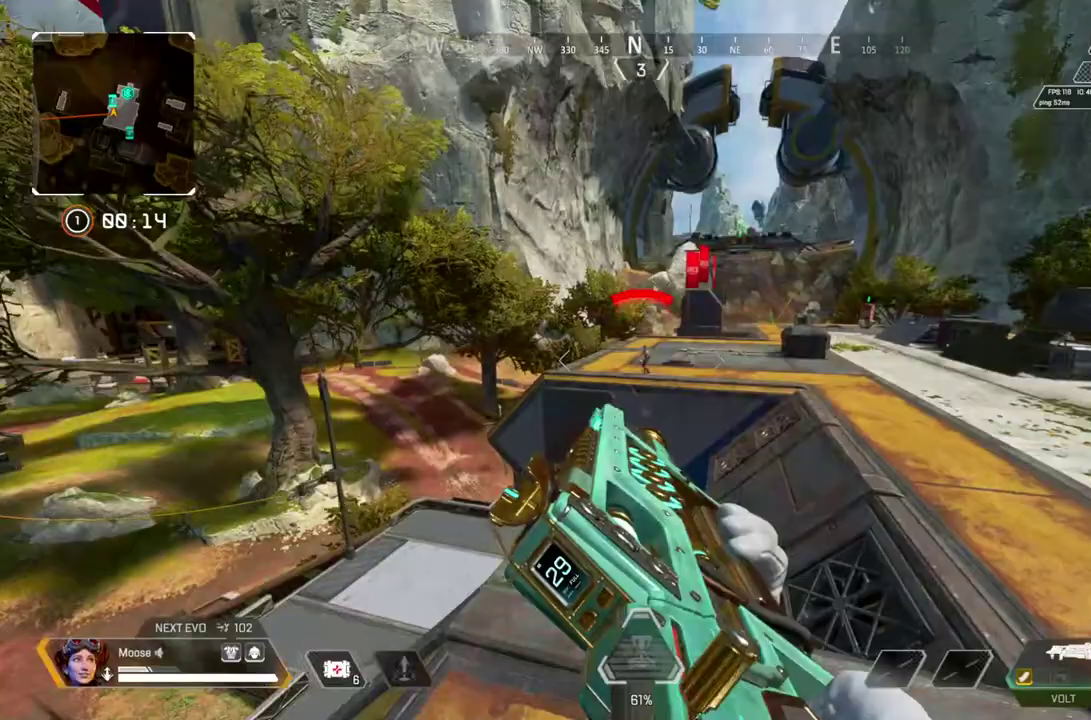
{"buttons": ["L2", "R1"], "left_stick": "down-left", "right_stick": "center", "events": [[67, "left_stick", "down-right"], [200, "CIRCLE", "down"], [250, "R2", "up"], [250, "left_stick", "down"], [300, "CIRCLE", "up"], [333, "left_stick", "down-left"], [433, "R1", "down"], [483, "L2", "down"]]}
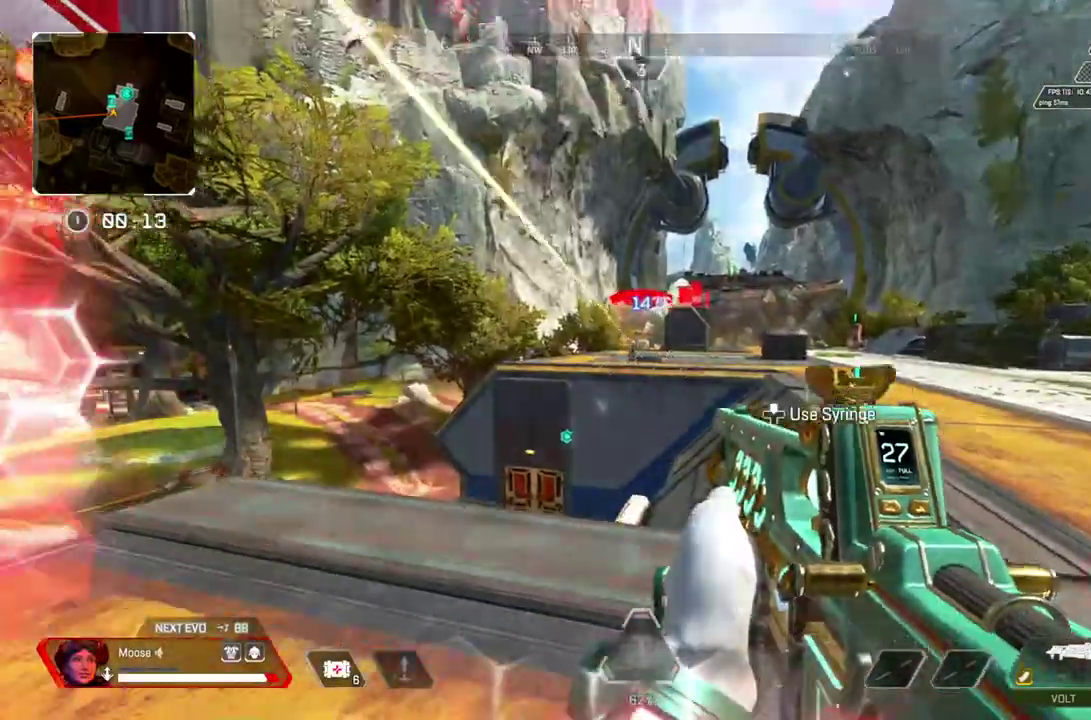
{"buttons": ["L2", "R2"], "left_stick": "up-left", "right_stick": "center", "events": [[17, "R1", "up"], [33, "left_stick", "center"], [117, "R2", "down"], [117, "left_stick", "down-right"], [250, "CIRCLE", "down"], [300, "CROSS", "down"], [300, "left_stick", "center"], [333, "CIRCLE", "up"], [383, "left_stick", "up-left"], [450, "CROSS", "up"]]}
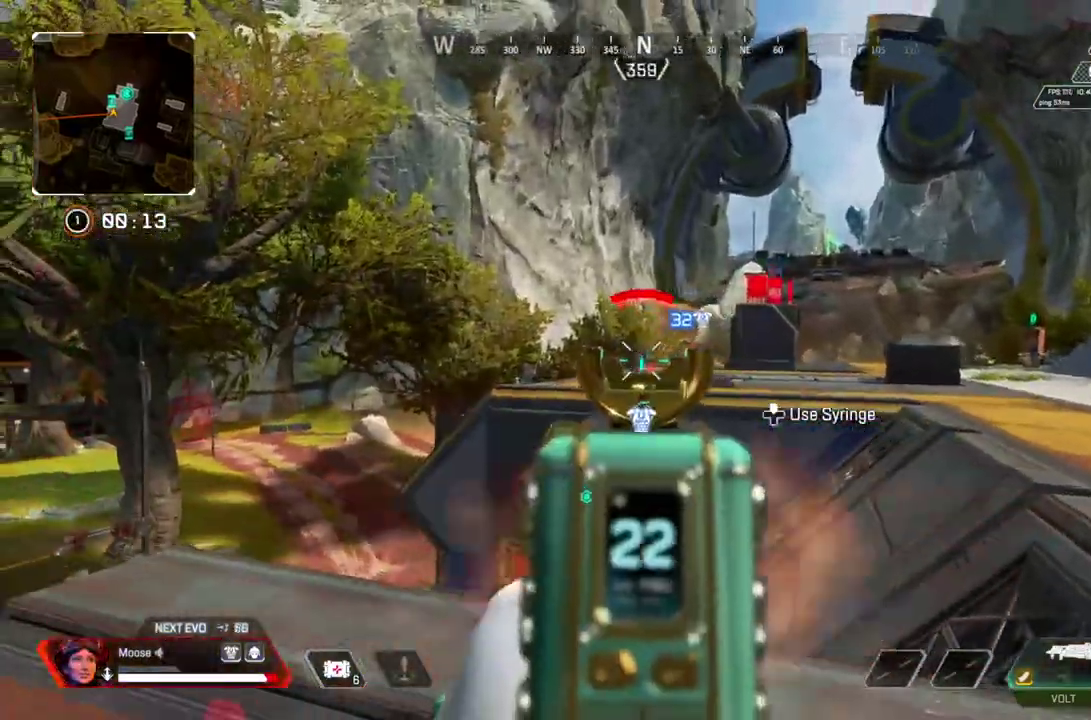
{"buttons": ["L2", "R2"], "left_stick": "left", "right_stick": "center"}
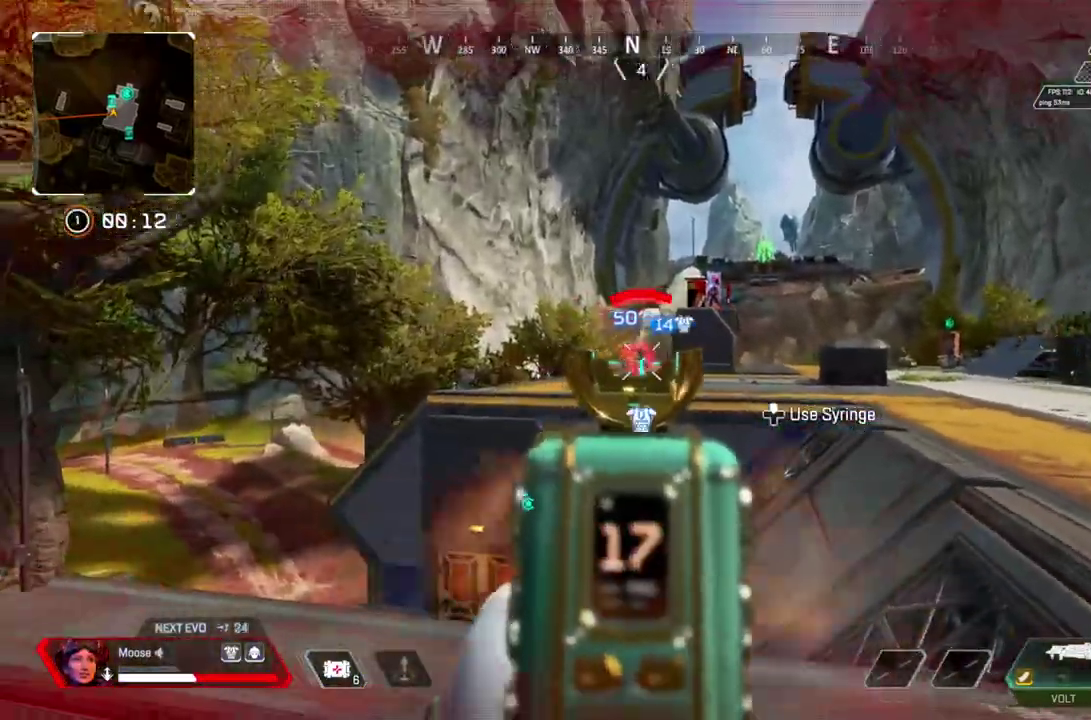
{"buttons": ["L2", "R2"], "left_stick": "up-left", "right_stick": "center"}
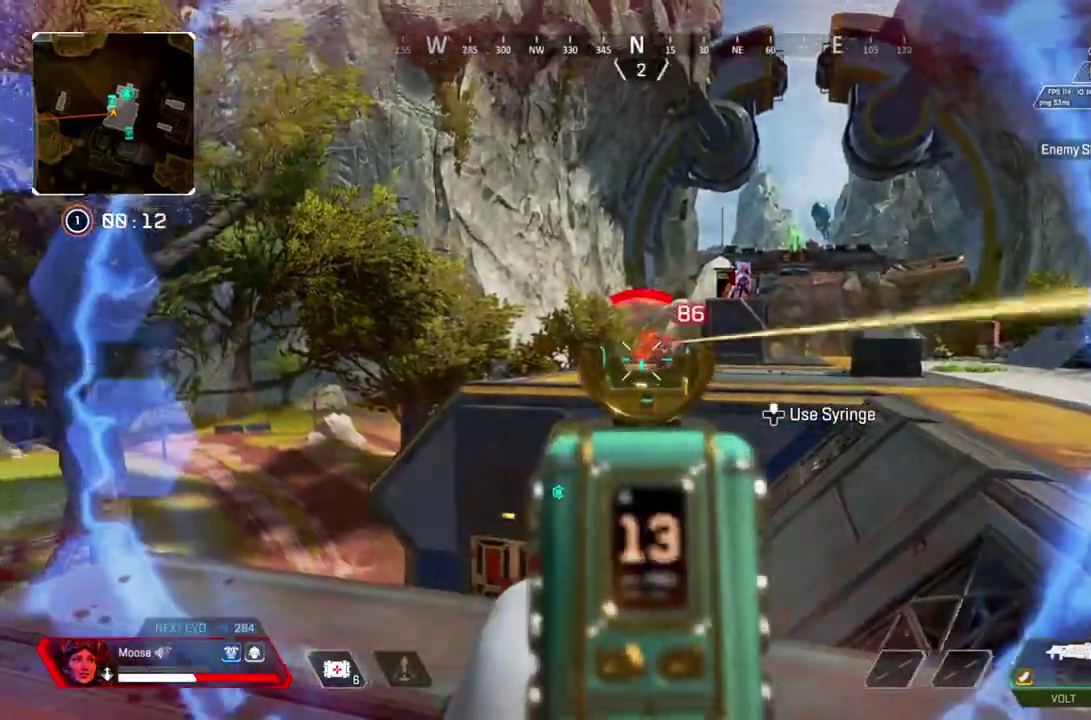
{"buttons": ["CROSS", "L2", "R2"], "left_stick": "center", "right_stick": "center", "events": [[100, "left_stick", "center"], [233, "left_stick", "right"], [317, "CIRCLE", "down"], [400, "CROSS", "down"], [417, "CIRCLE", "up"], [417, "left_stick", "down-right"], [483, "left_stick", "center"]]}
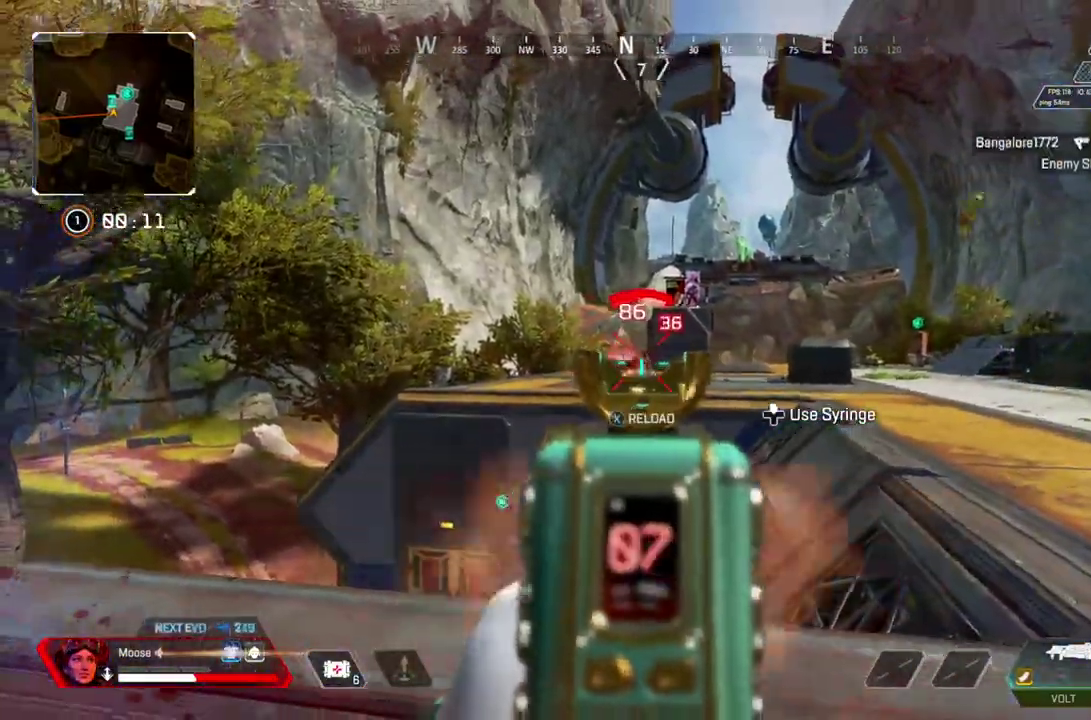
{"buttons": [], "left_stick": "up-right", "right_stick": "center", "events": [[50, "CROSS", "up"], [83, "left_stick", "left"], [217, "left_stick", "center"], [317, "L2", "up"], [333, "R2", "up"], [350, "left_stick", "up-right"]]}
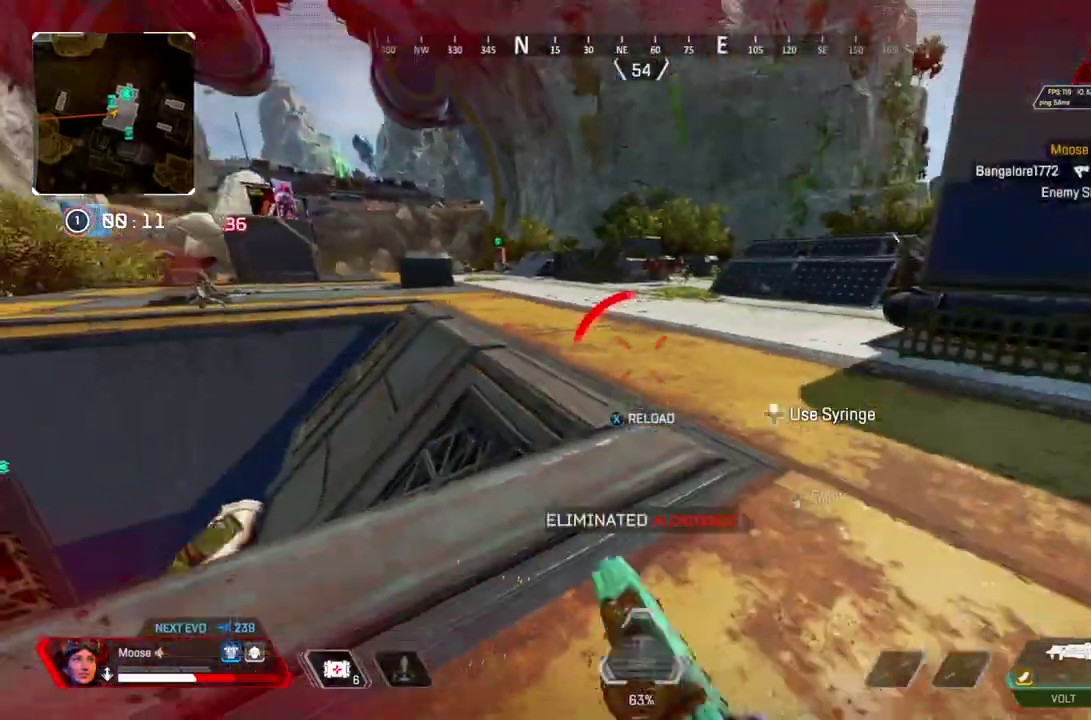
{"buttons": [], "left_stick": "up", "right_stick": "left", "events": [[17, "left_stick", "up"], [67, "SQUARE", "down"], [150, "SQUARE", "up"], [383, "right_stick", "left"]]}
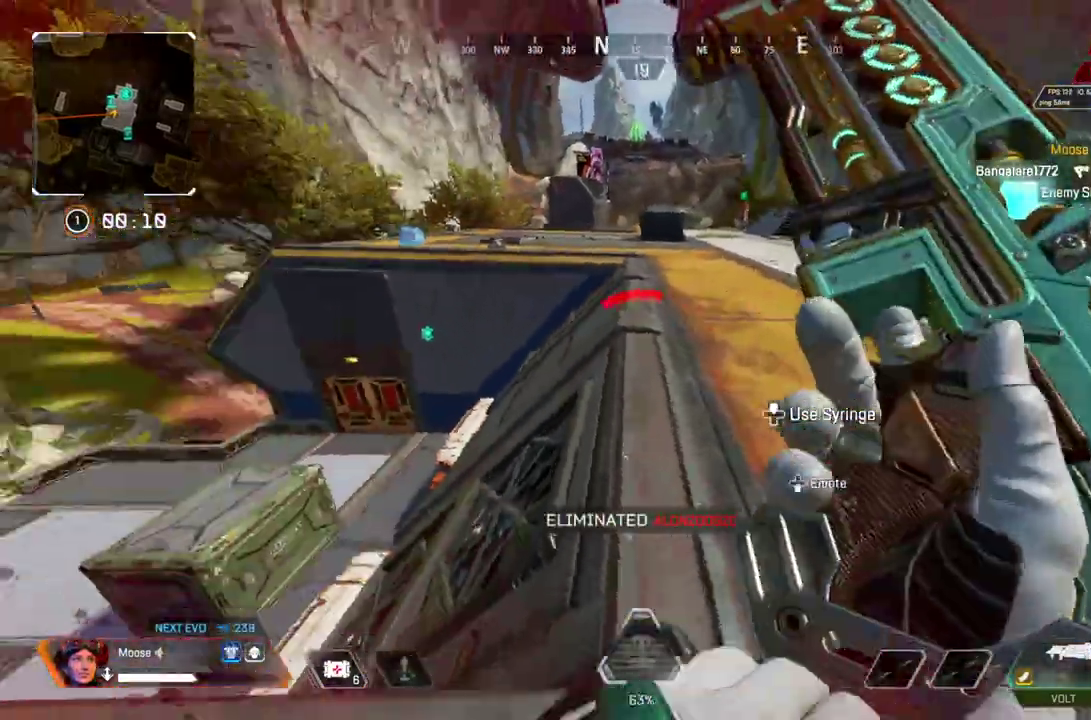
{"buttons": [], "left_stick": "up", "right_stick": "center", "events": [[100, "right_stick", "center"]]}
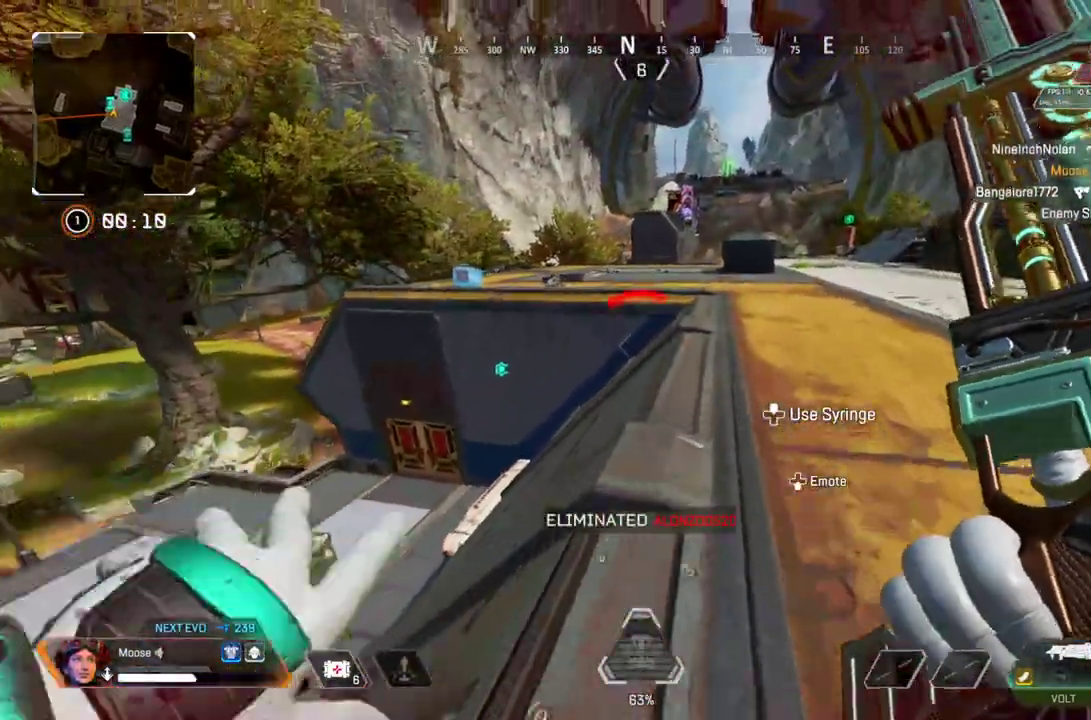
{"buttons": [], "left_stick": "up", "right_stick": "center", "events": []}